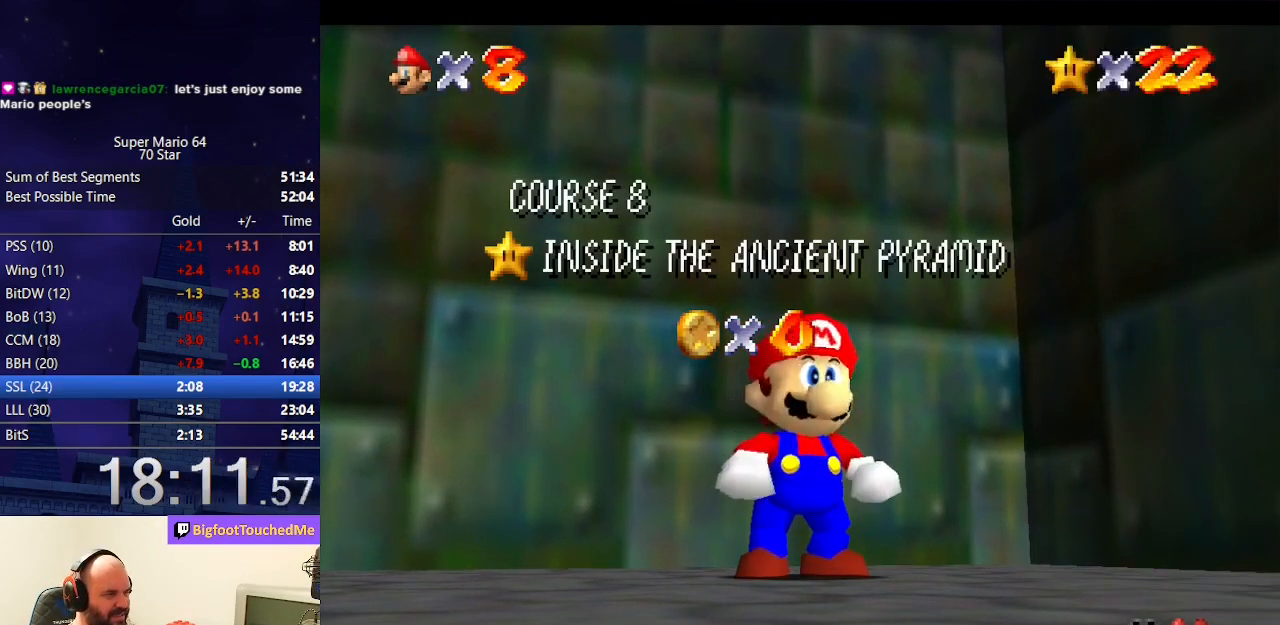
Gameplay with a controller (Nintendo layout); each line is a JSON object with the inputs held at the frame after it. "events" lists button and stick changes between this image and that frame as [ms after this image, input, new state], when the widget could be followed in between. Not read: L3 R3.
{"buttons": ["A", "B"], "left_stick": "center", "events": [[433, "A", "down"], [433, "B", "down"]]}
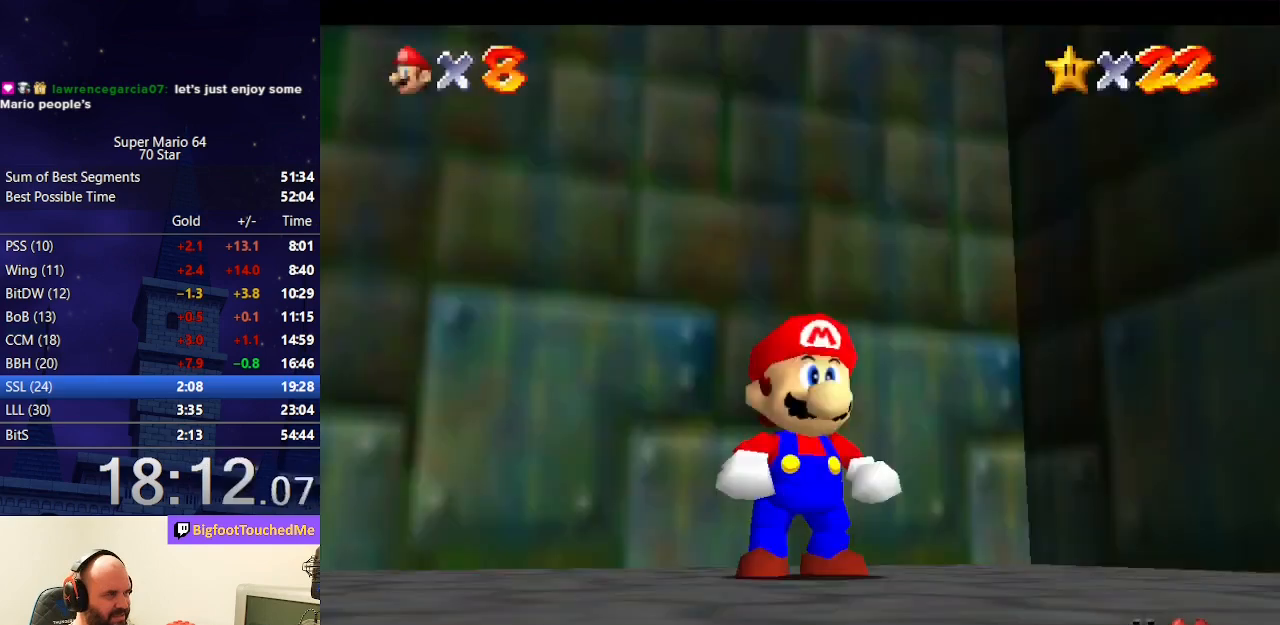
{"buttons": ["A", "Z"], "left_stick": "up-left", "events": [[200, "A", "up"], [200, "B", "up"], [200, "left_stick", "up-left"], [333, "Z", "down"], [433, "A", "down"]]}
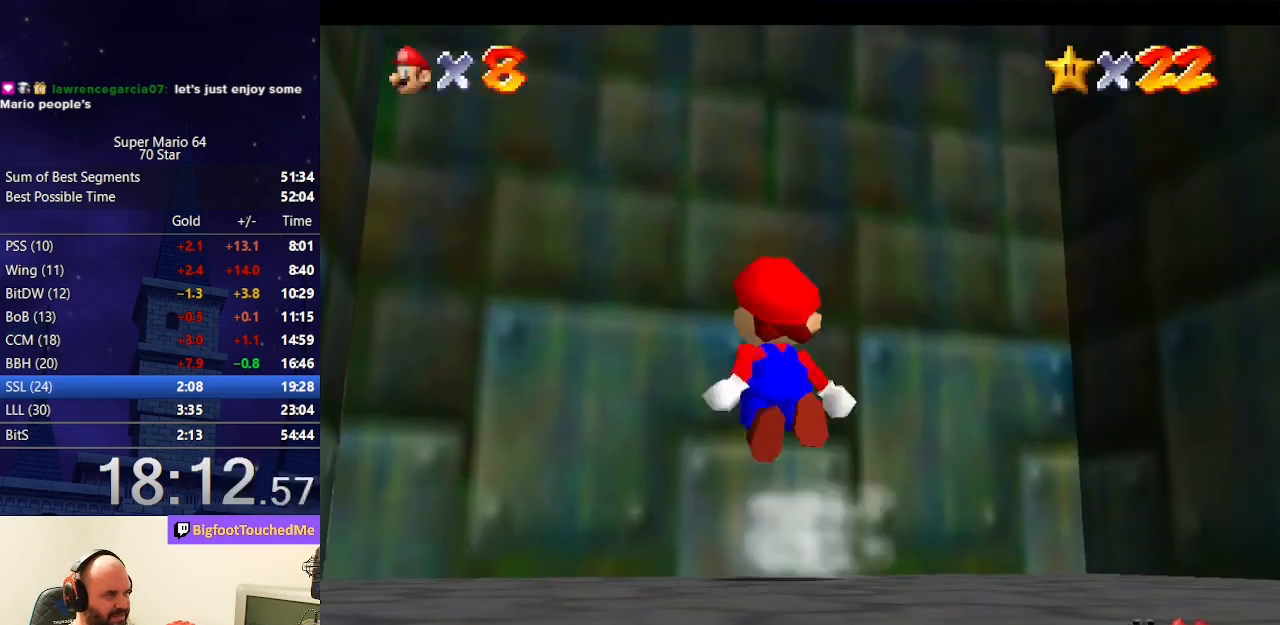
{"buttons": [], "left_stick": "center", "events": [[100, "A", "up"], [267, "Z", "up"], [267, "left_stick", "center"]]}
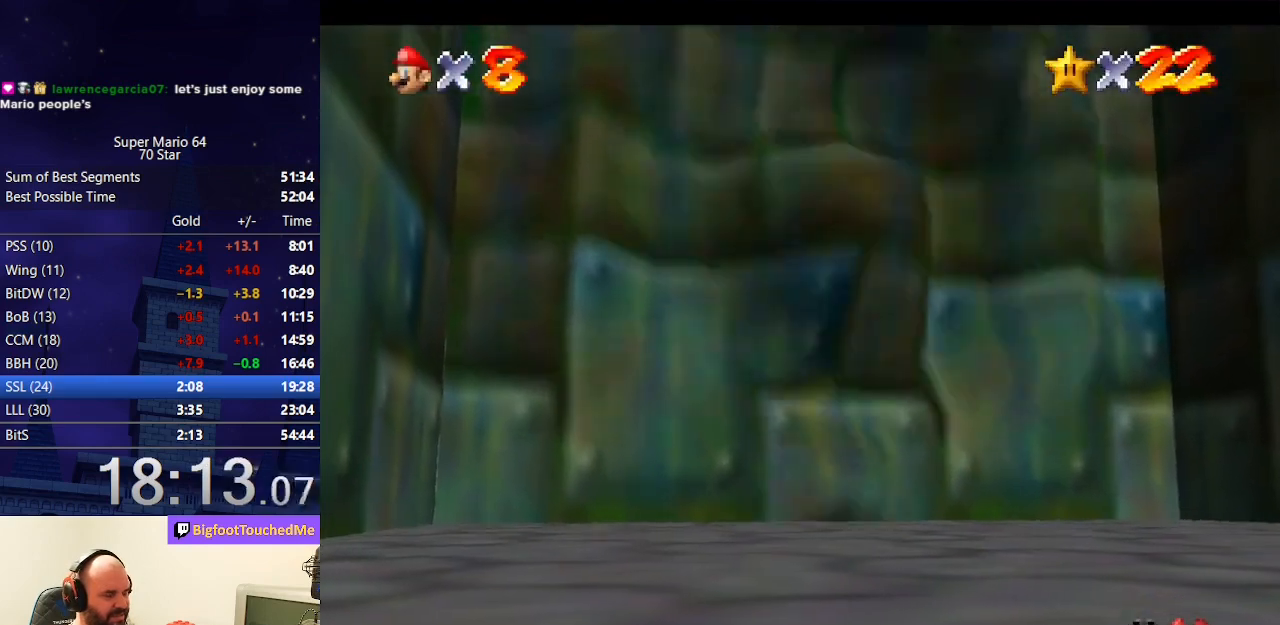
{"buttons": [], "left_stick": "center", "events": []}
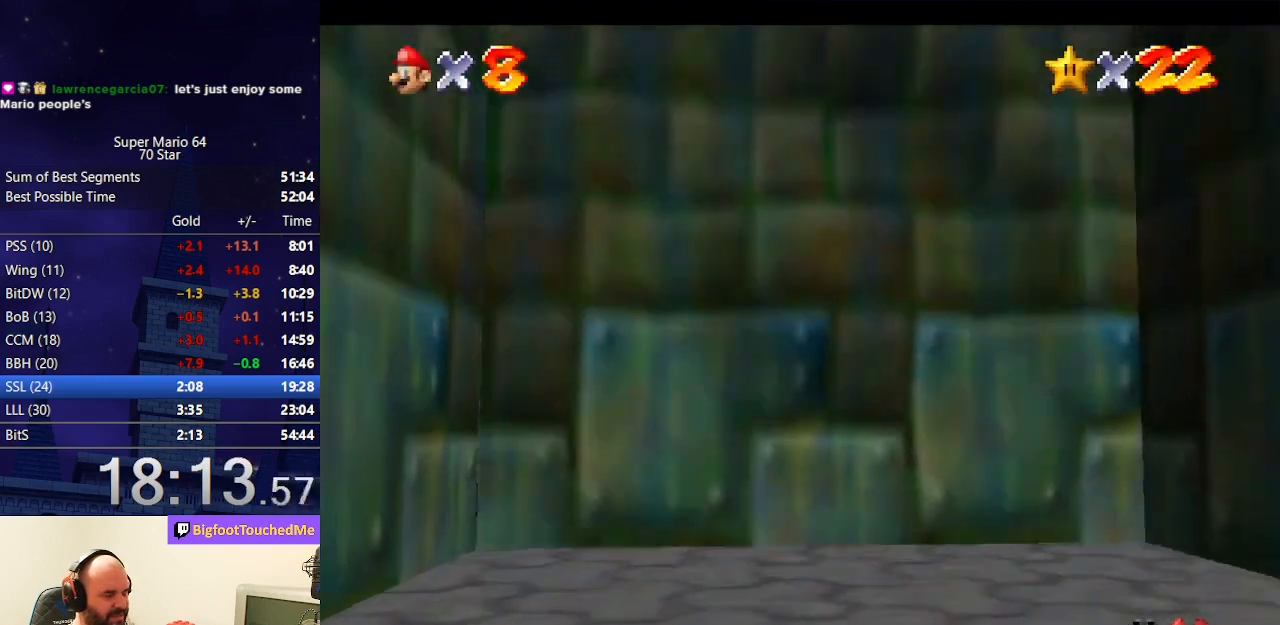
{"buttons": [], "left_stick": "center", "events": []}
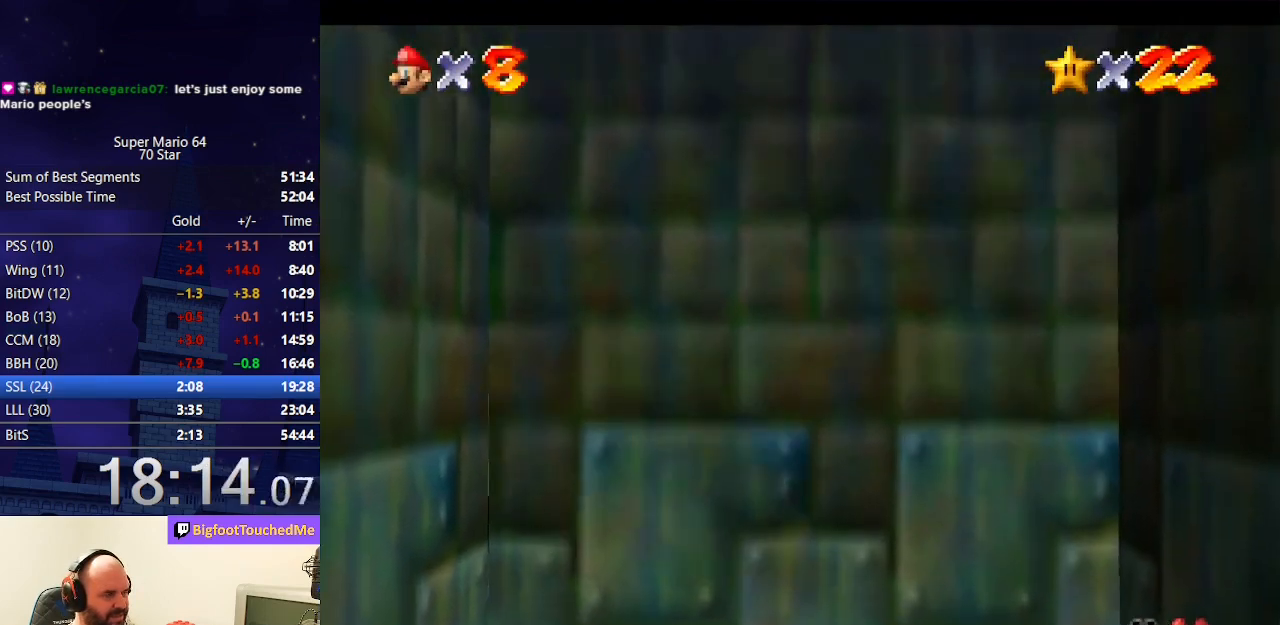
{"buttons": [], "left_stick": "center", "events": []}
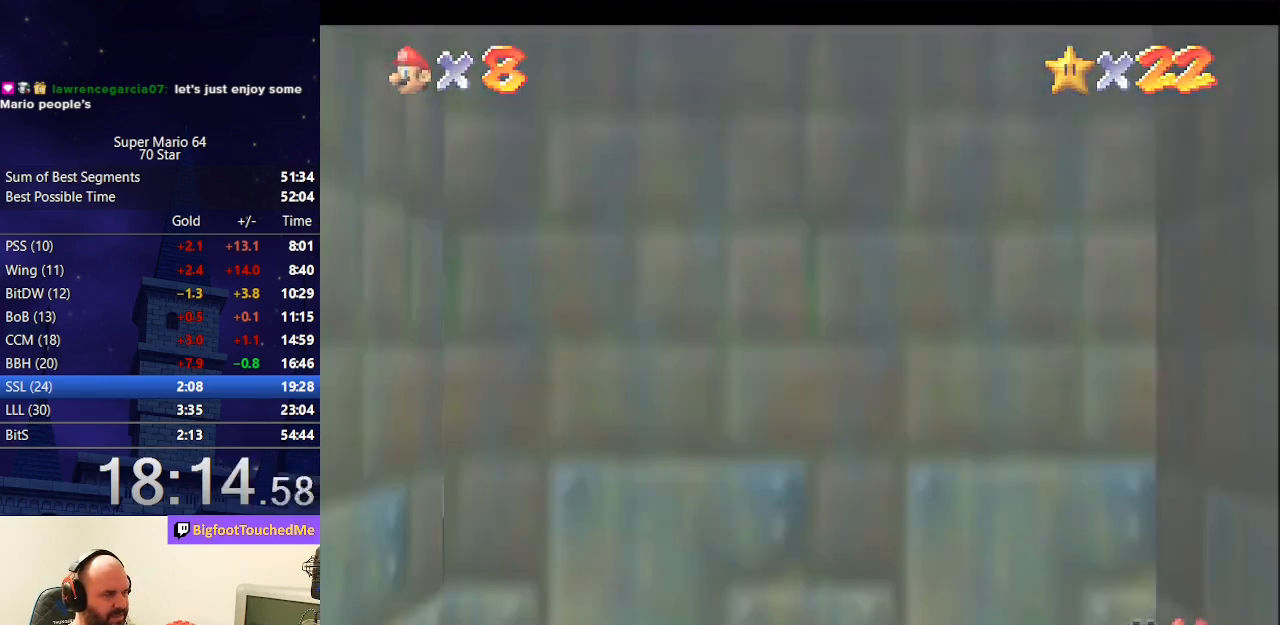
{"buttons": [], "left_stick": "center", "events": []}
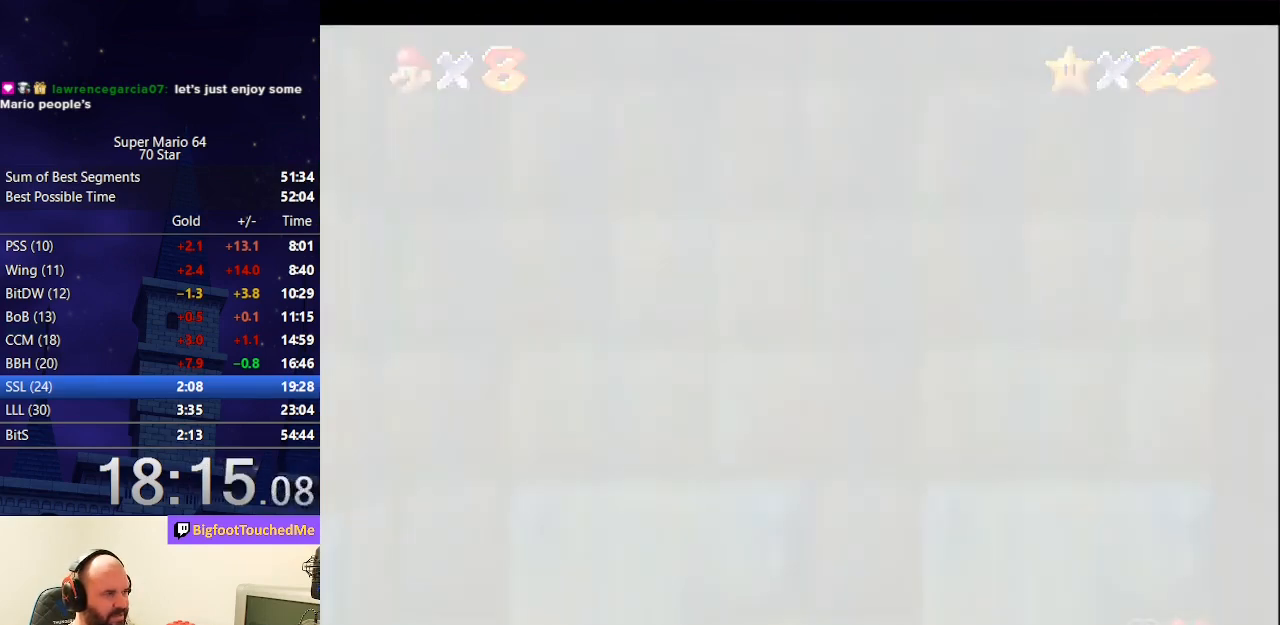
{"buttons": [], "left_stick": "center", "events": []}
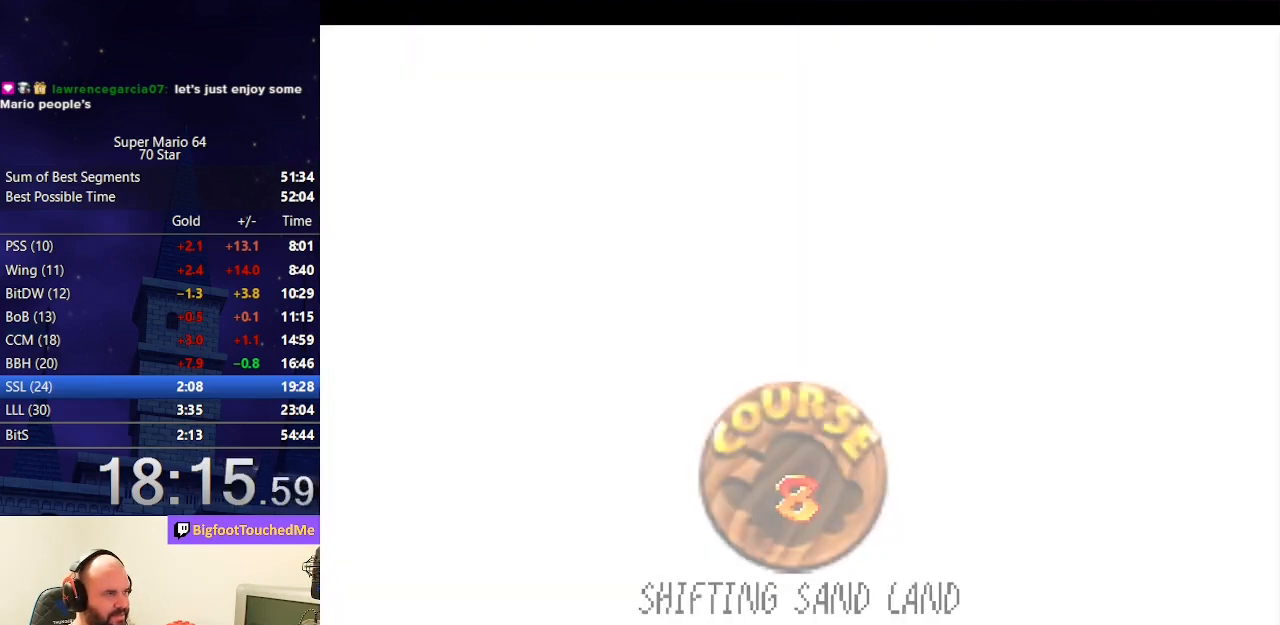
{"buttons": [], "left_stick": "center", "events": []}
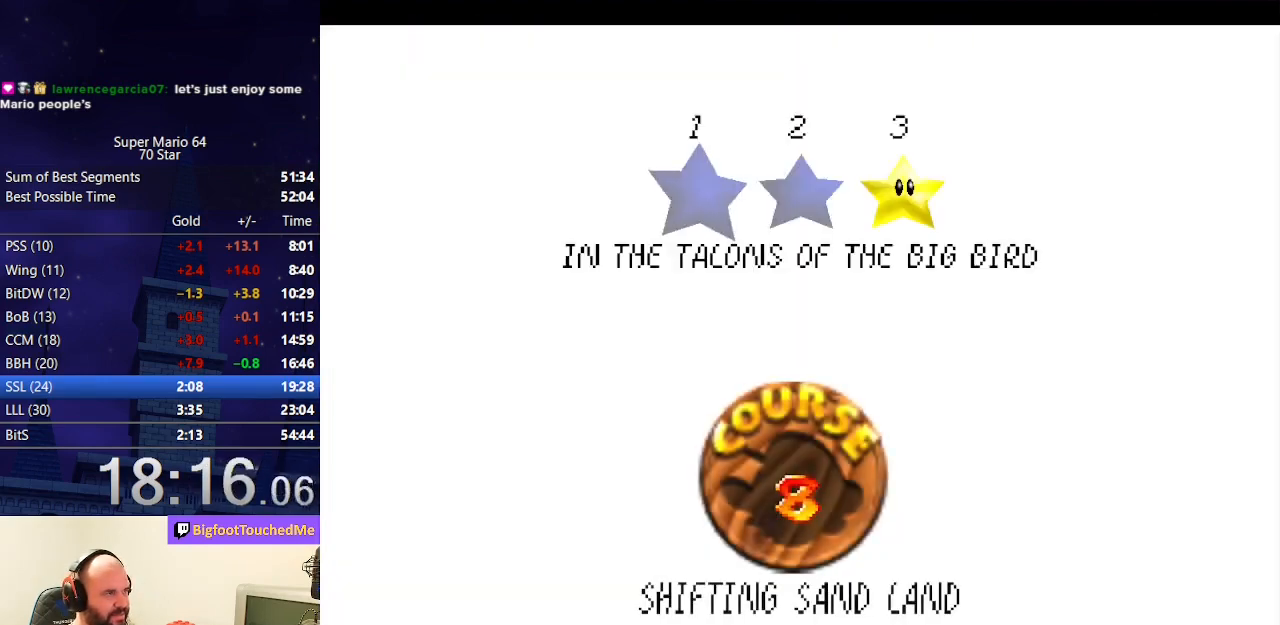
{"buttons": [], "left_stick": "center", "events": [[300, "A", "down"], [333, "B", "down"], [467, "B", "up"], [500, "A", "up"]]}
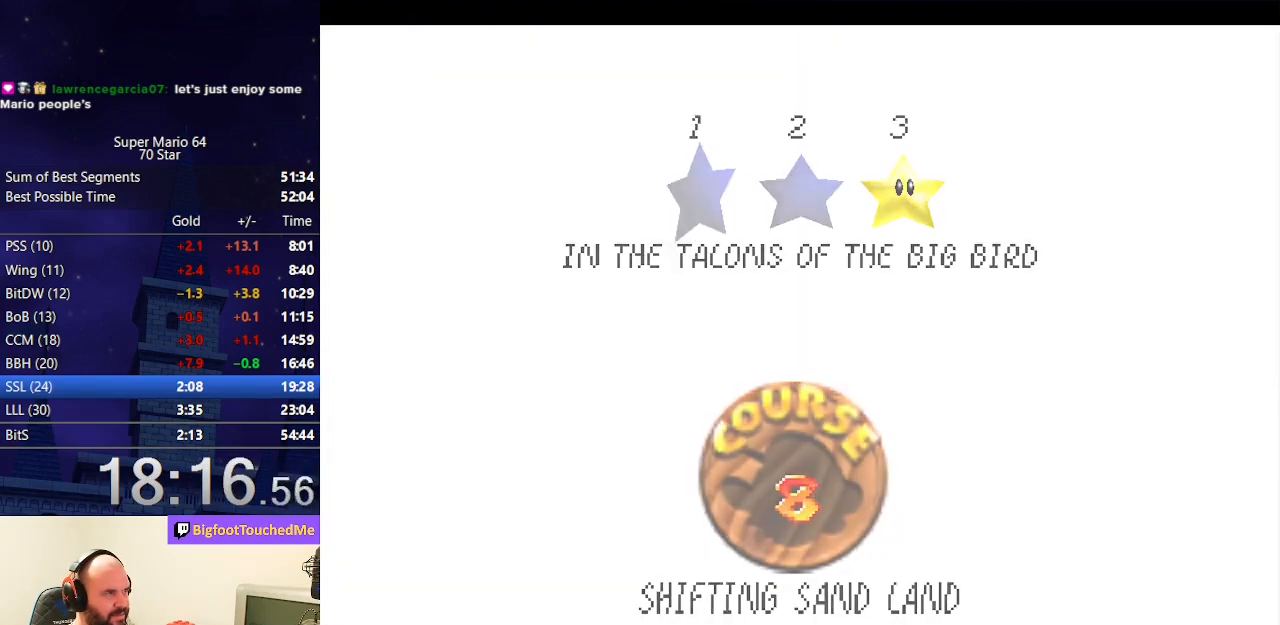
{"buttons": ["A"], "left_stick": "center", "events": [[333, "A", "down"]]}
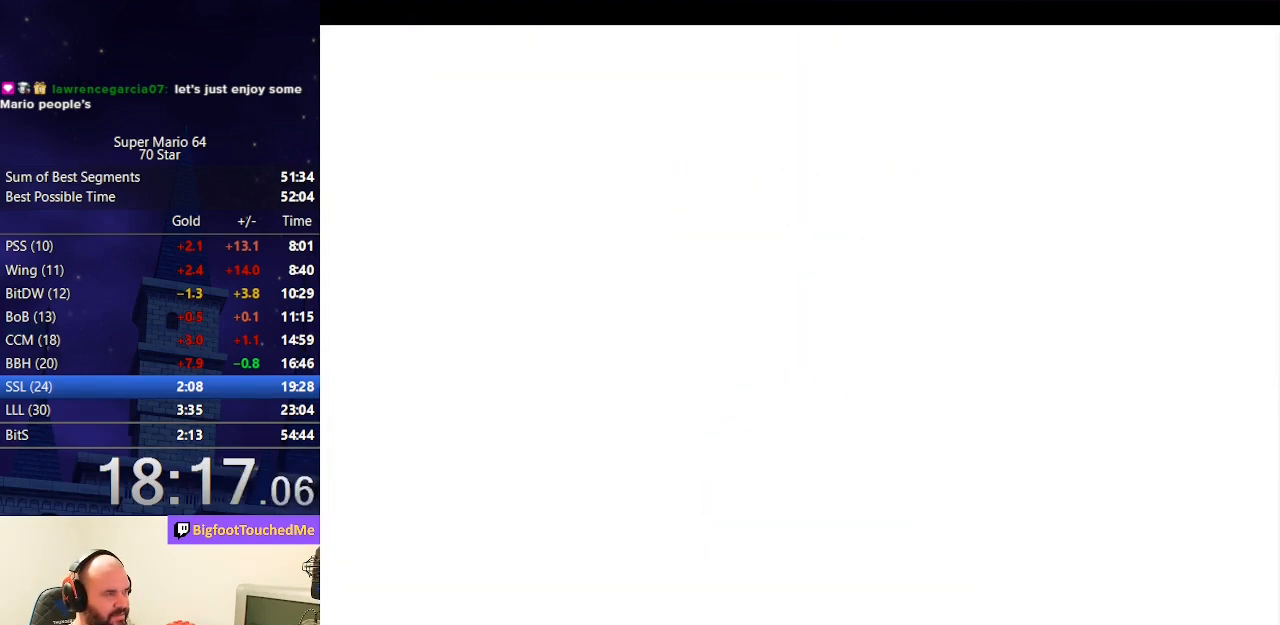
{"buttons": ["A"], "left_stick": "up", "events": [[233, "left_stick", "up"]]}
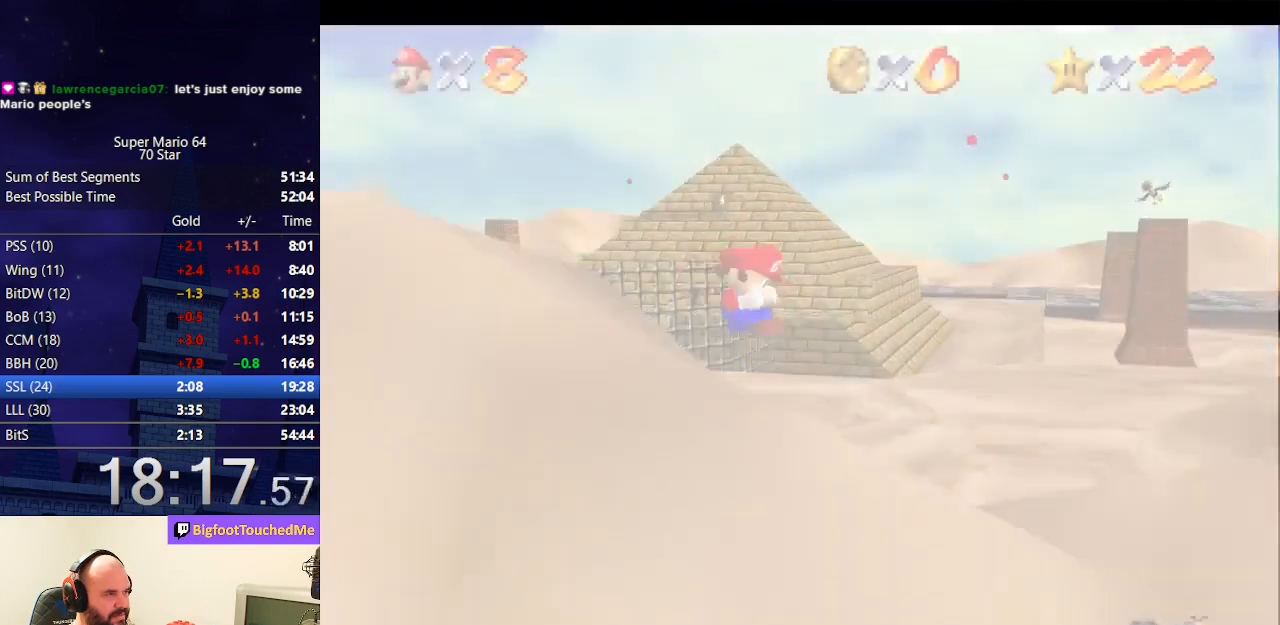
{"buttons": ["A"], "left_stick": "up", "events": []}
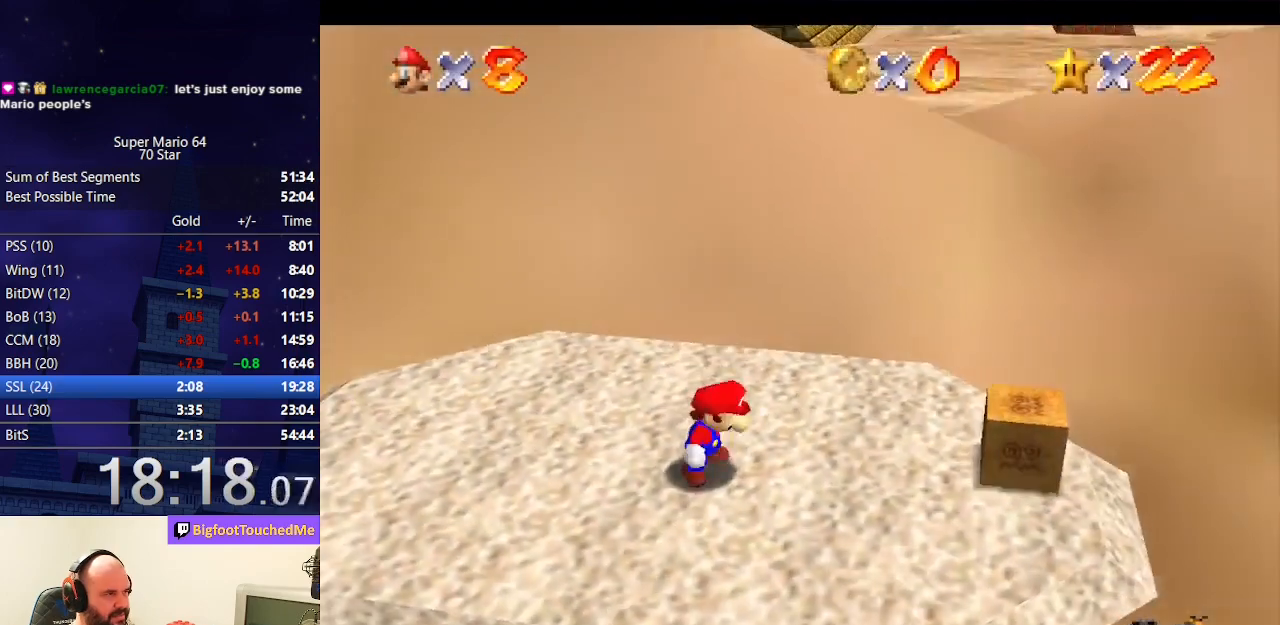
{"buttons": ["A"], "left_stick": "up", "events": []}
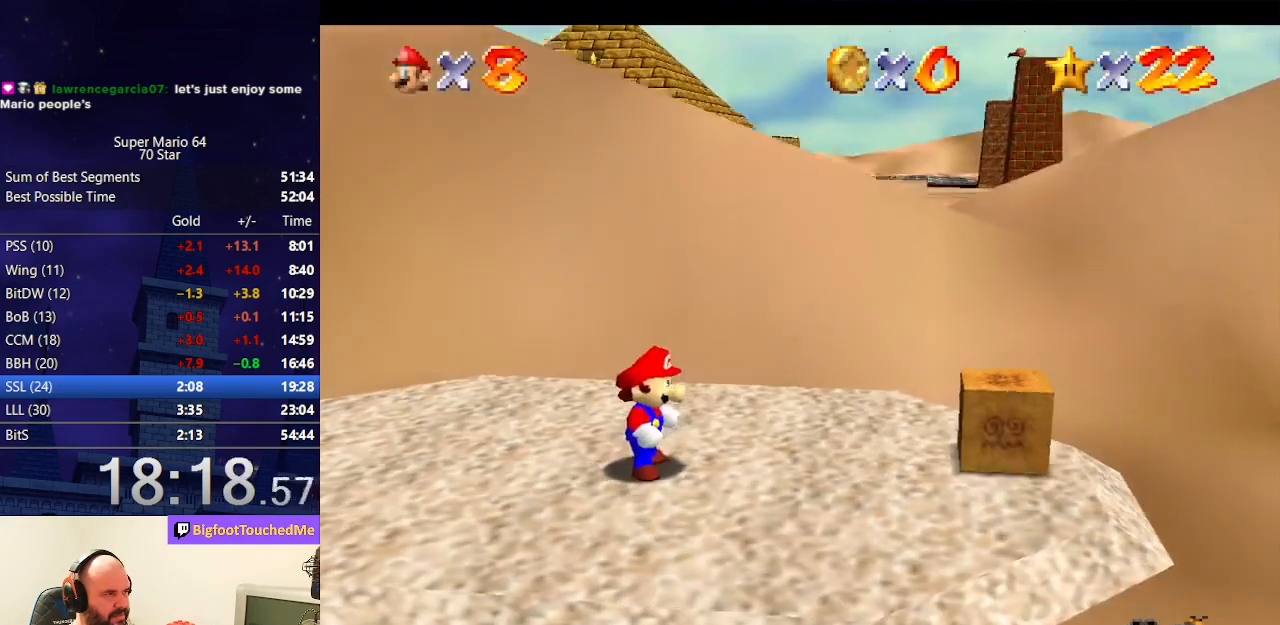
{"buttons": ["A"], "left_stick": "up", "events": [[100, "B", "down"], [200, "B", "up"], [233, "A", "up"], [500, "A", "down"]]}
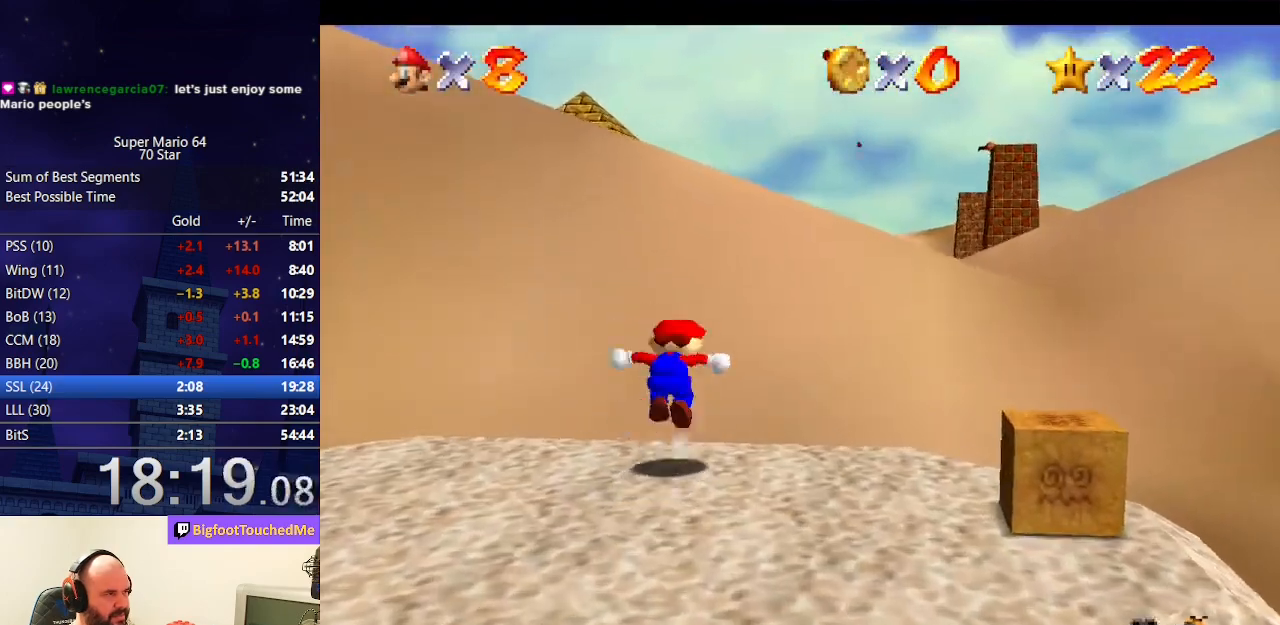
{"buttons": ["A", "B"], "left_stick": "up", "events": [[367, "B", "down"]]}
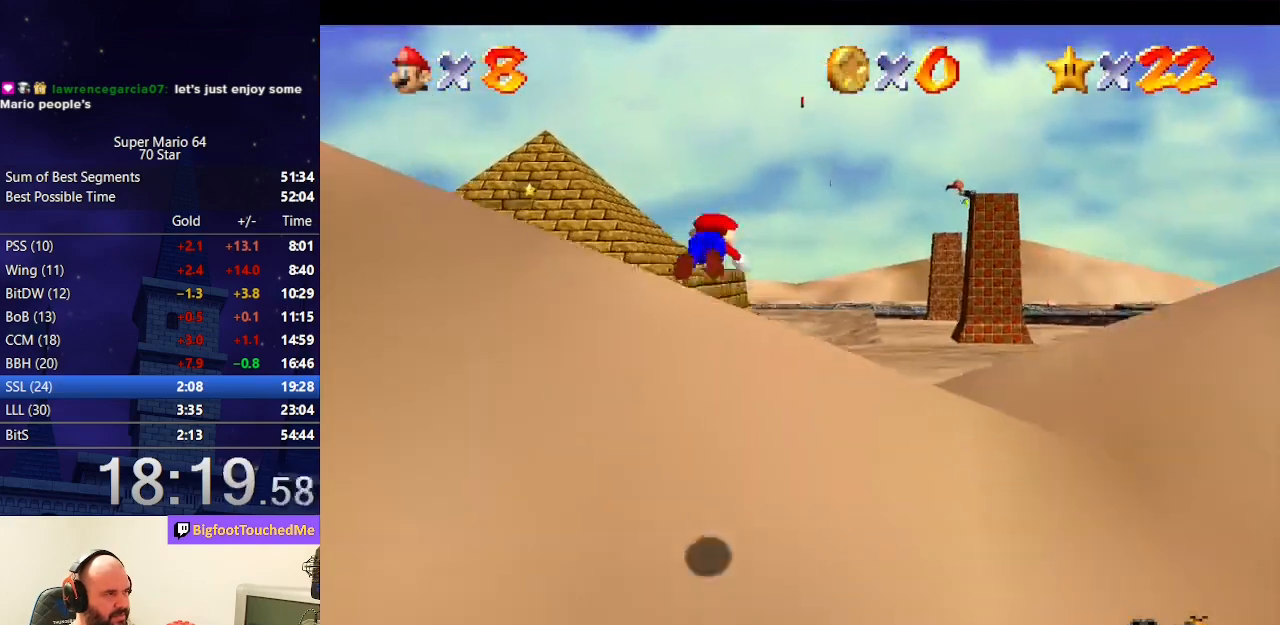
{"buttons": [], "left_stick": "up-right", "events": [[33, "B", "up"], [33, "left_stick", "up-right"], [67, "A", "up"]]}
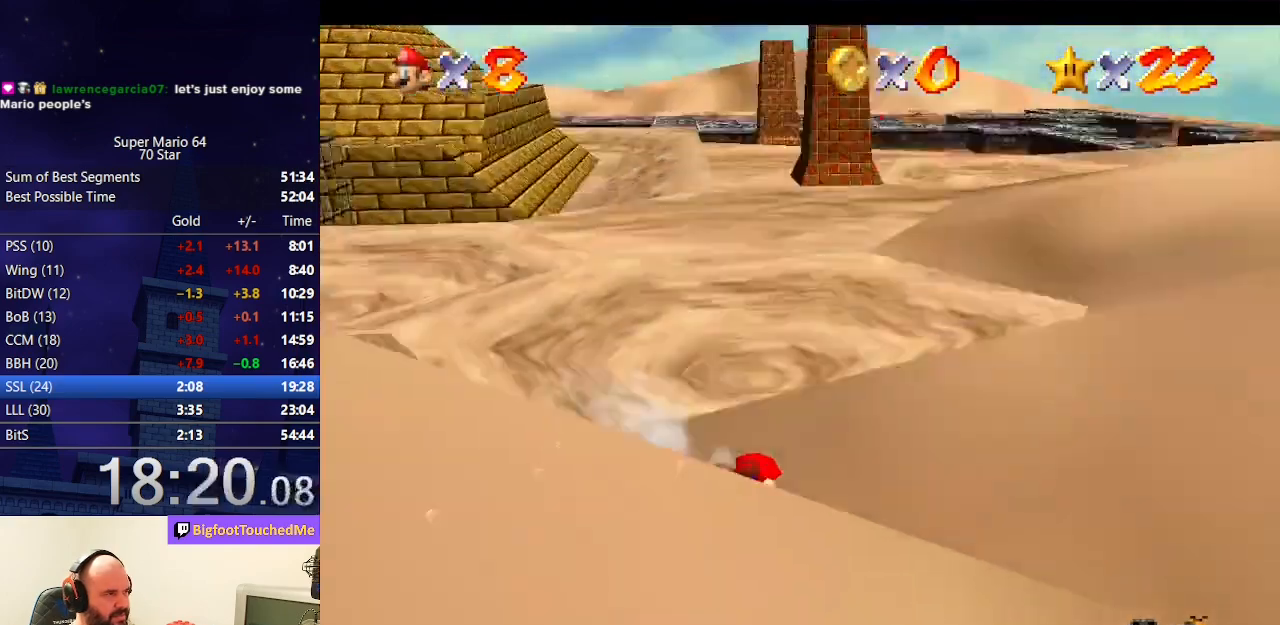
{"buttons": ["A", "B"], "left_stick": "up", "events": [[367, "left_stick", "up"], [400, "A", "down"], [433, "B", "down"]]}
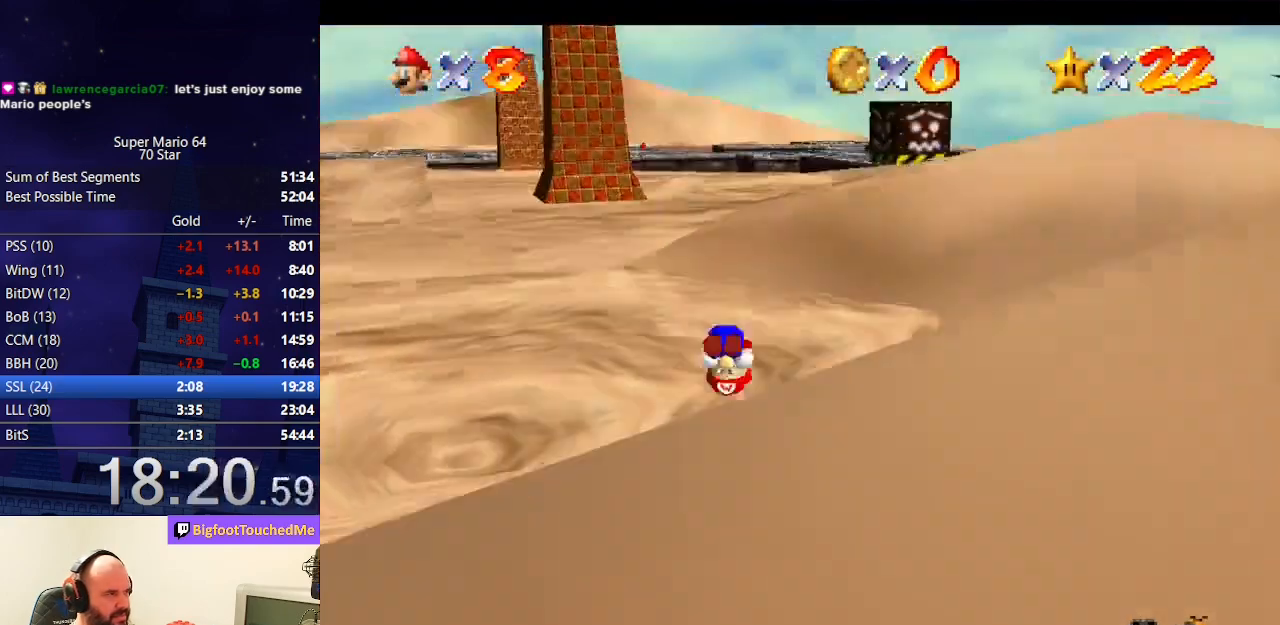
{"buttons": ["B"], "left_stick": "up", "events": [[67, "B", "up"], [100, "A", "up"], [500, "B", "down"]]}
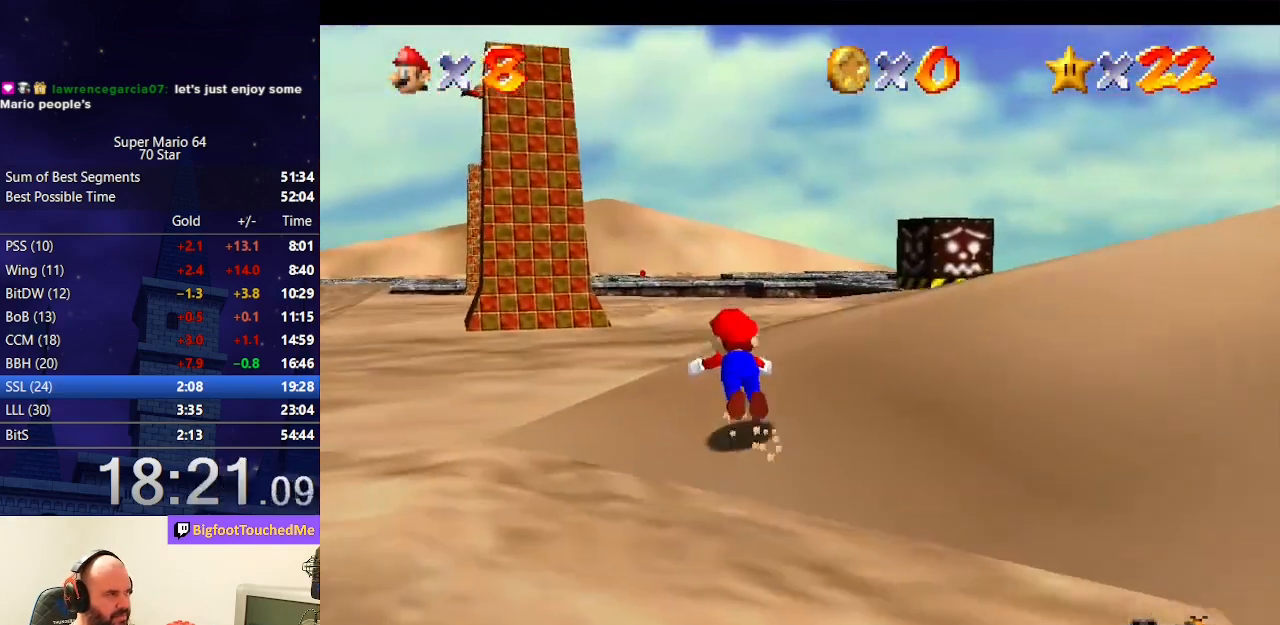
{"buttons": ["A"], "left_stick": "up", "events": [[133, "B", "up"], [333, "A", "down"], [367, "B", "down"], [500, "B", "up"]]}
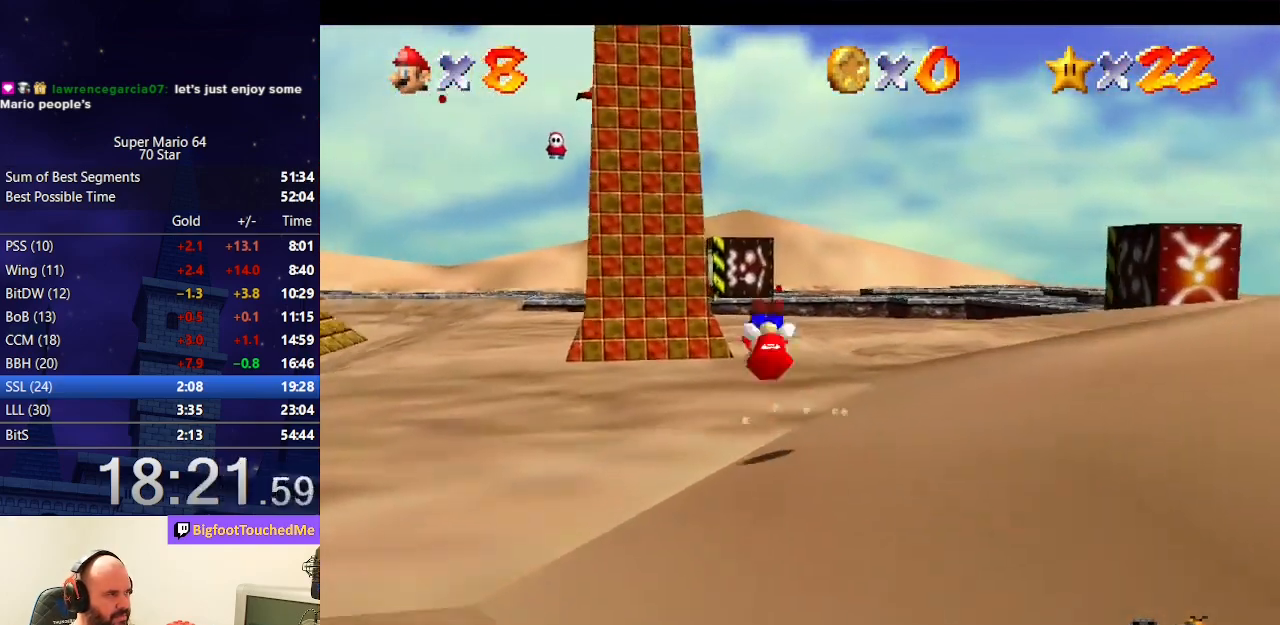
{"buttons": ["B"], "left_stick": "up", "events": [[33, "A", "up"], [500, "B", "down"]]}
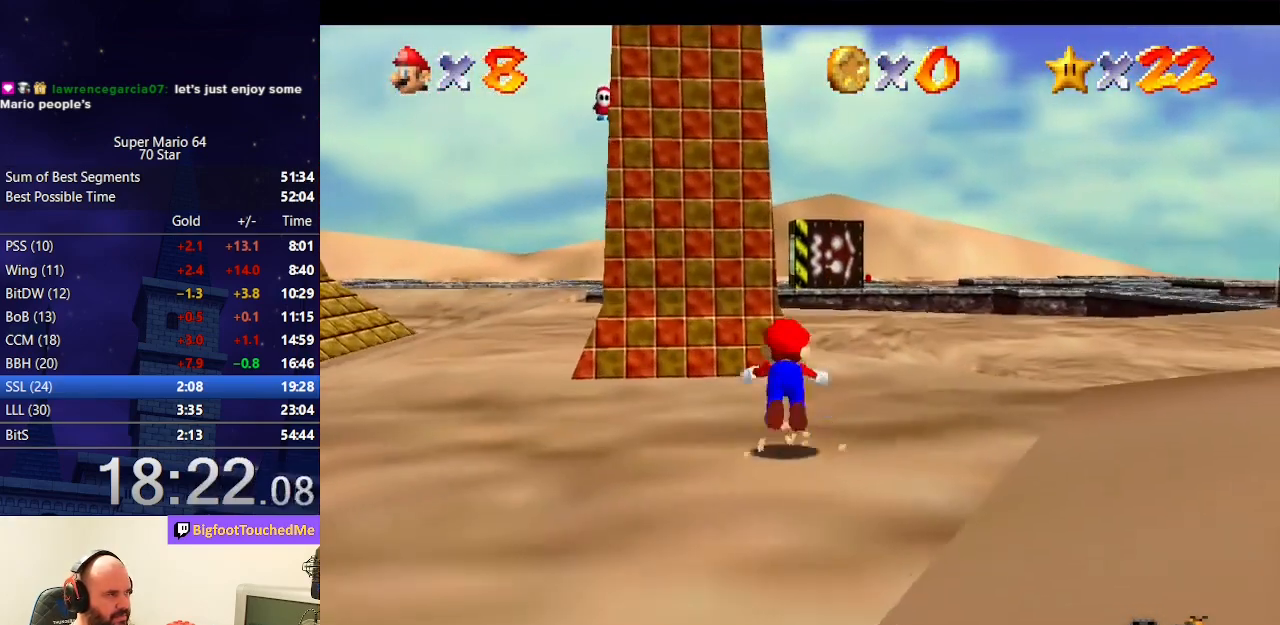
{"buttons": ["A"], "left_stick": "up-left", "events": [[67, "B", "up"], [167, "left_stick", "up-left"], [400, "A", "down"]]}
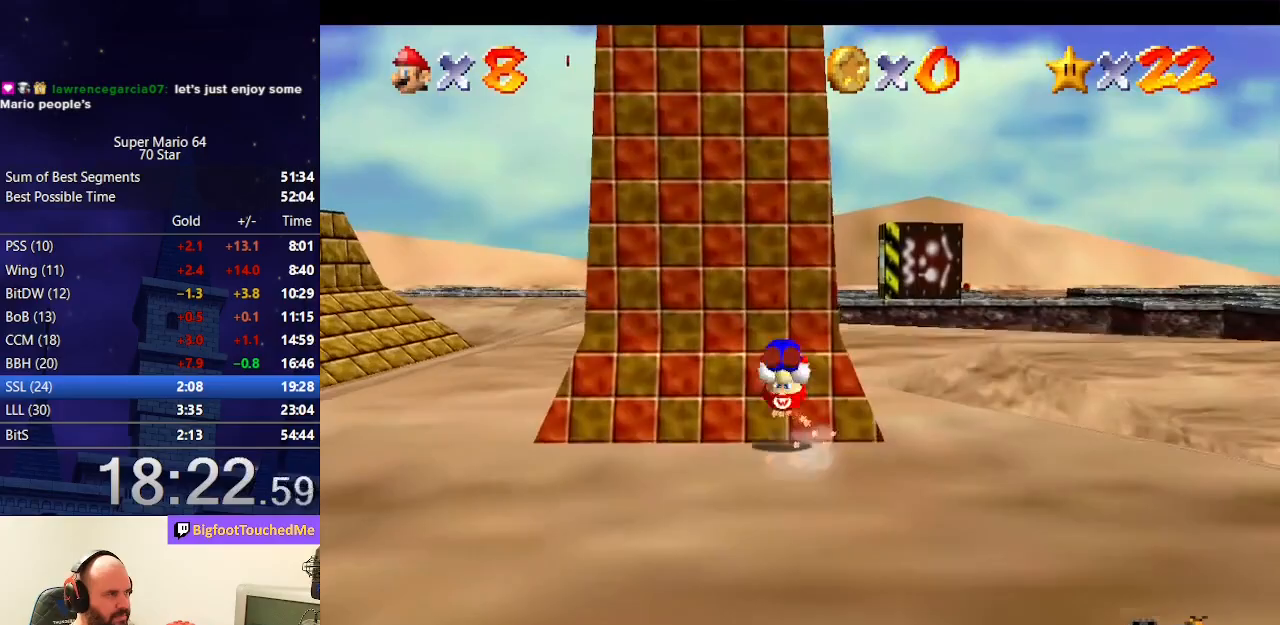
{"buttons": [], "left_stick": "up", "events": [[33, "A", "up"], [67, "left_stick", "up"]]}
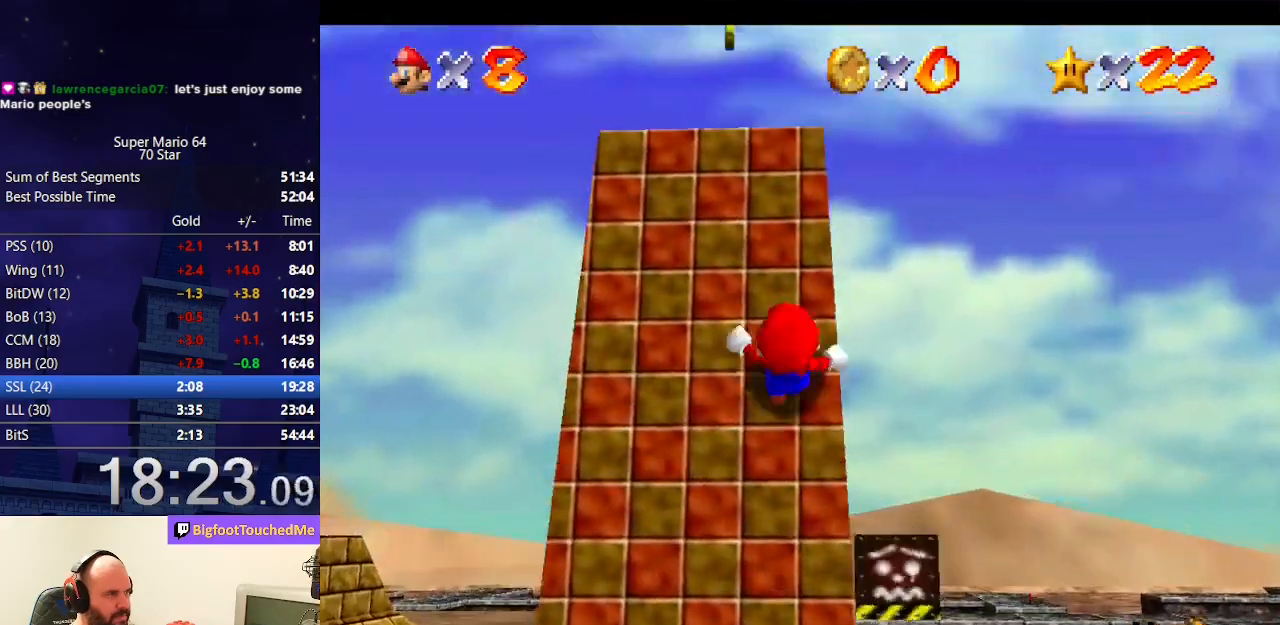
{"buttons": [], "left_stick": "up", "events": [[267, "Z", "down"], [333, "A", "down"], [400, "A", "up"], [467, "Z", "up"]]}